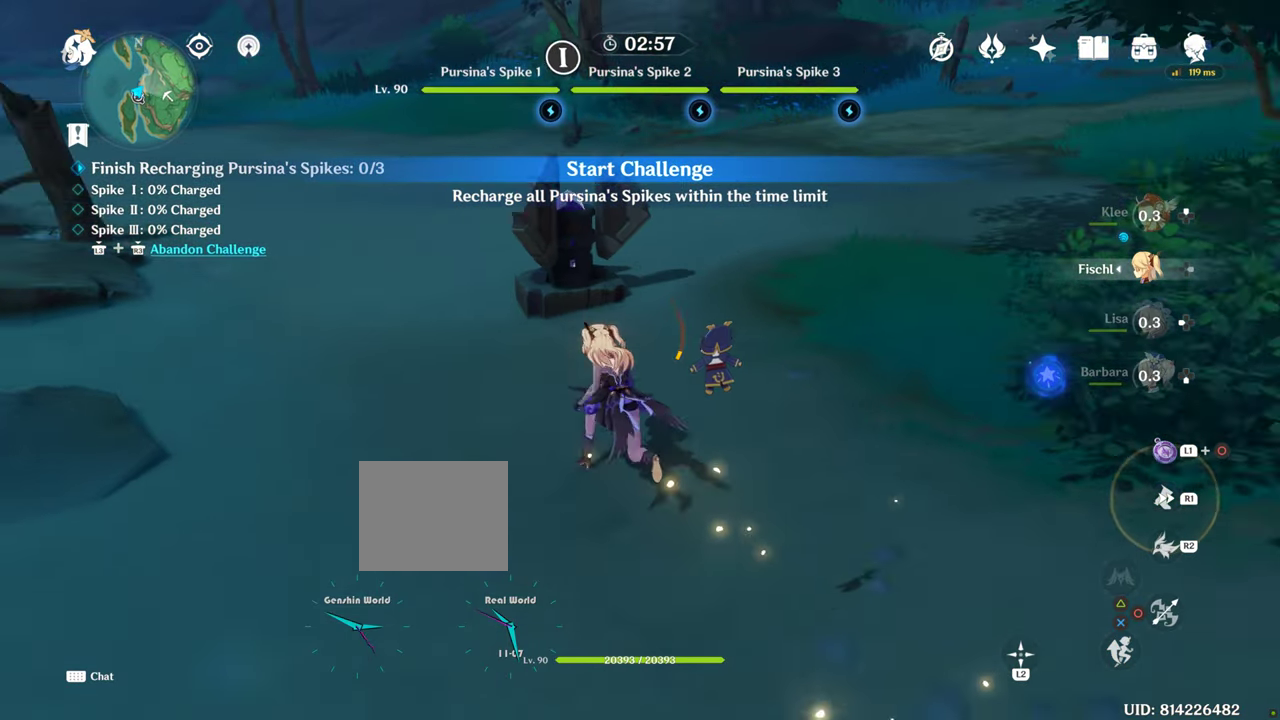
Gameplay with a controller (PlayStation layout); each line is a JSON object with the inputs held at the frame after it (dt_ms = milliseconds from this image to that frame). "events" lists button and stick changes between this image and that frame as [ms after this image, input, new state], when the widget could be followed in between. Not read: L3 R1 R3.
{"dt_ms": 1000, "buttons": [], "left_stick": "down-right", "right_stick": "right", "events": [[34, "right_stick", "center"], [384, "R2", "down"], [450, "R2", "up"], [584, "left_stick", "down-right"], [834, "right_stick", "right"]]}
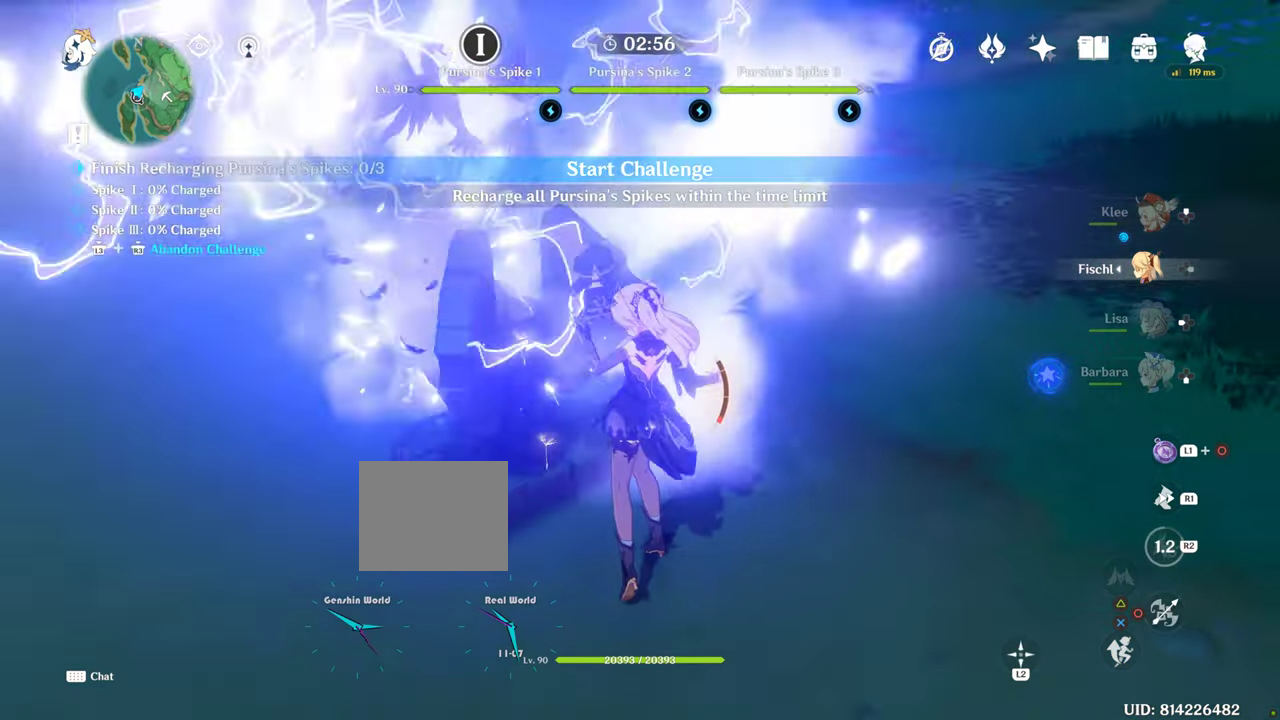
{"dt_ms": 500, "buttons": [], "left_stick": "up-right", "right_stick": "right", "events": [[133, "left_stick", "right"], [466, "left_stick", "up-right"]]}
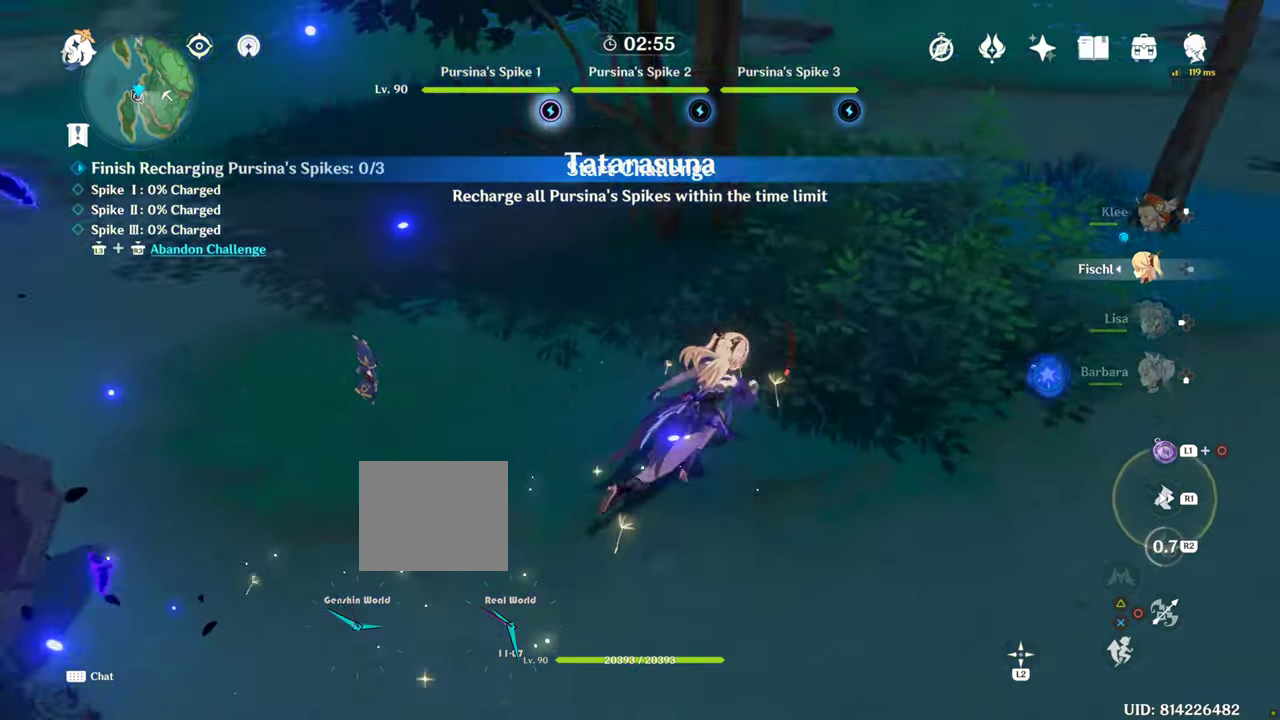
{"dt_ms": 500, "buttons": [], "left_stick": "up", "right_stick": "center", "events": [[50, "right_stick", "up-right"], [333, "right_stick", "center"], [383, "left_stick", "up"]]}
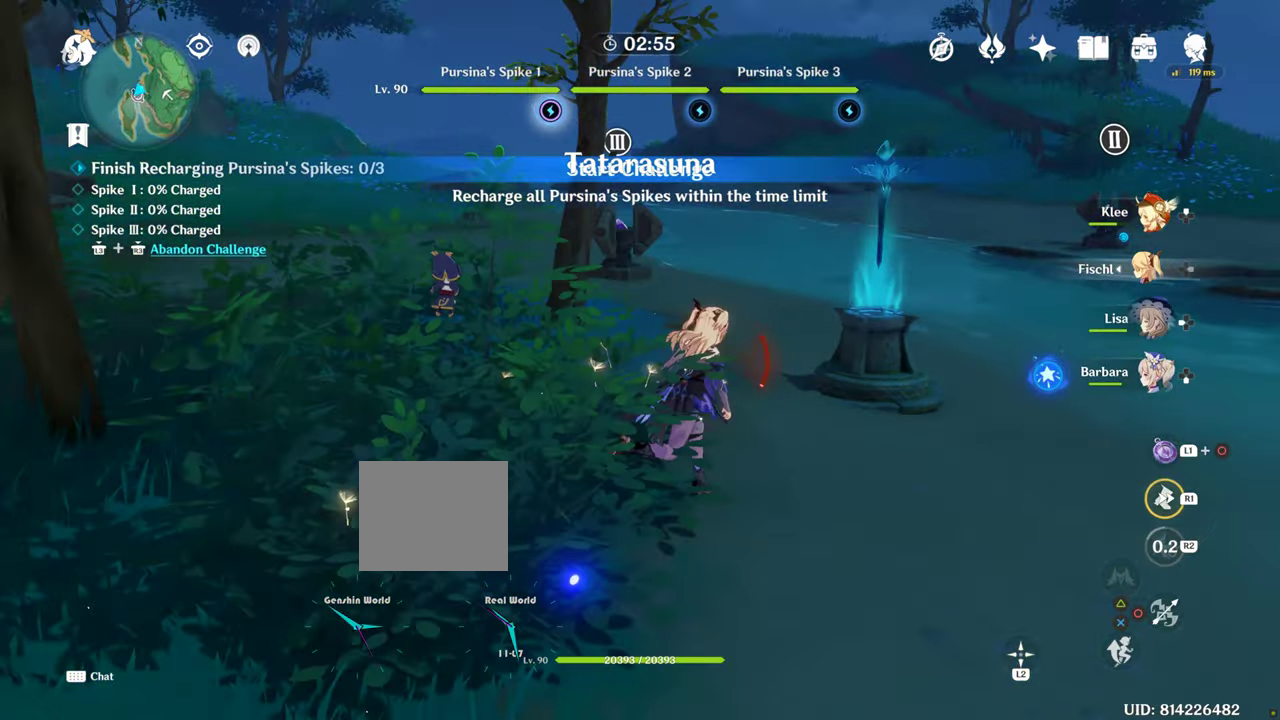
{"dt_ms": 500, "buttons": [], "left_stick": "up", "right_stick": "down", "events": [[316, "right_stick", "down"]]}
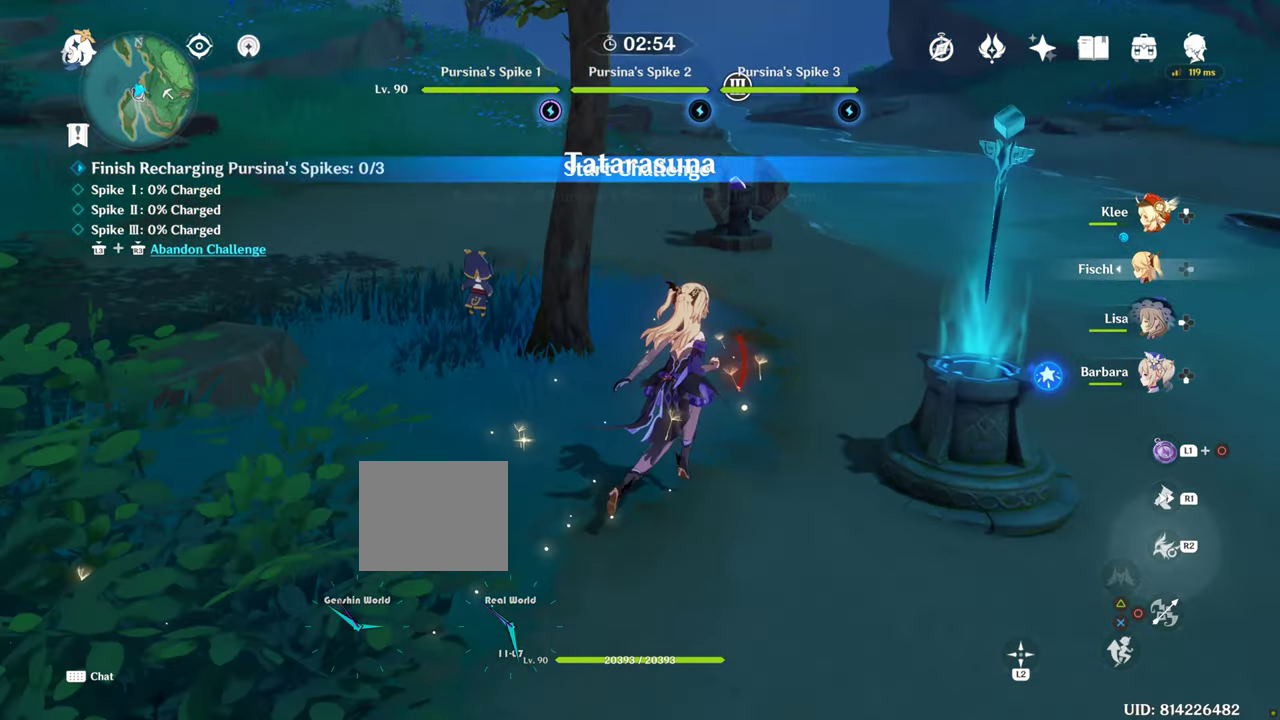
{"dt_ms": 500, "buttons": [], "left_stick": "up", "right_stick": "center", "events": [[183, "DPAD_LEFT", "down"], [216, "DPAD_LEFT", "up"], [216, "right_stick", "center"]]}
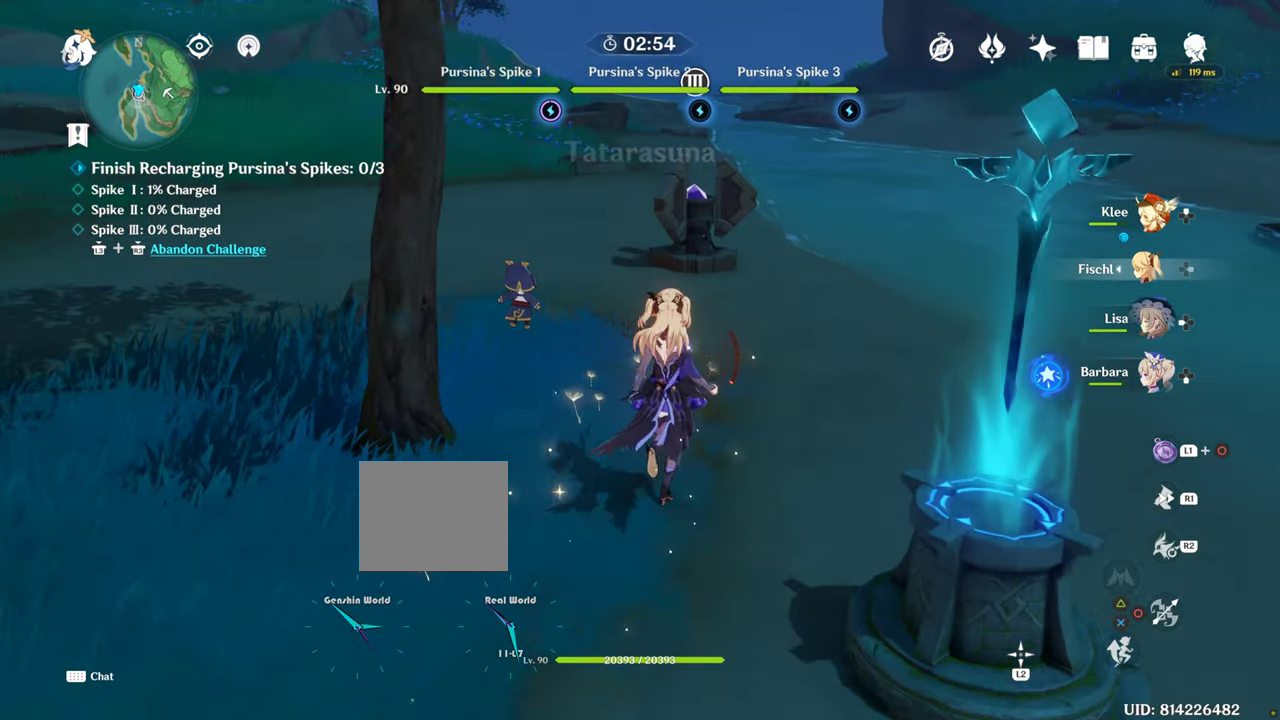
{"dt_ms": 500, "buttons": [], "left_stick": "up", "right_stick": "center", "events": []}
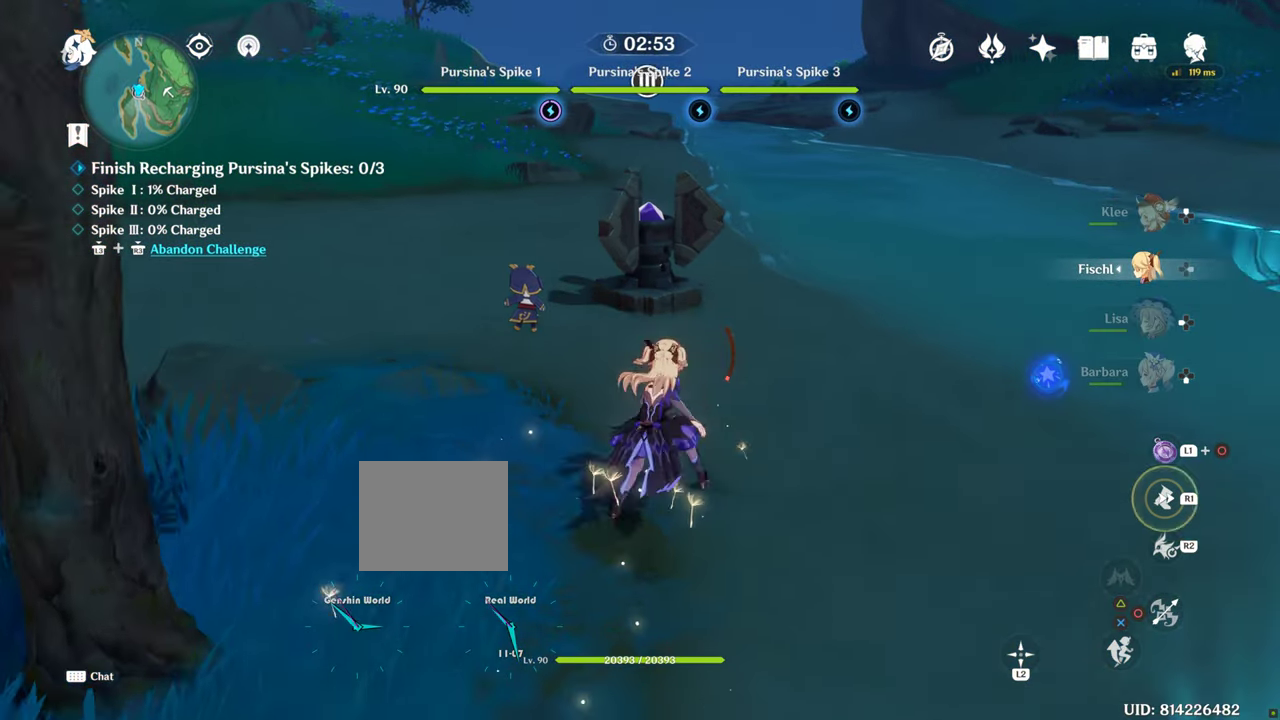
{"dt_ms": 1000, "buttons": [], "left_stick": "right", "right_stick": "center", "events": [[183, "left_stick", "center"], [483, "left_stick", "up"], [716, "left_stick", "up-right"], [816, "left_stick", "right"], [850, "CIRCLE", "down"], [933, "CIRCLE", "up"]]}
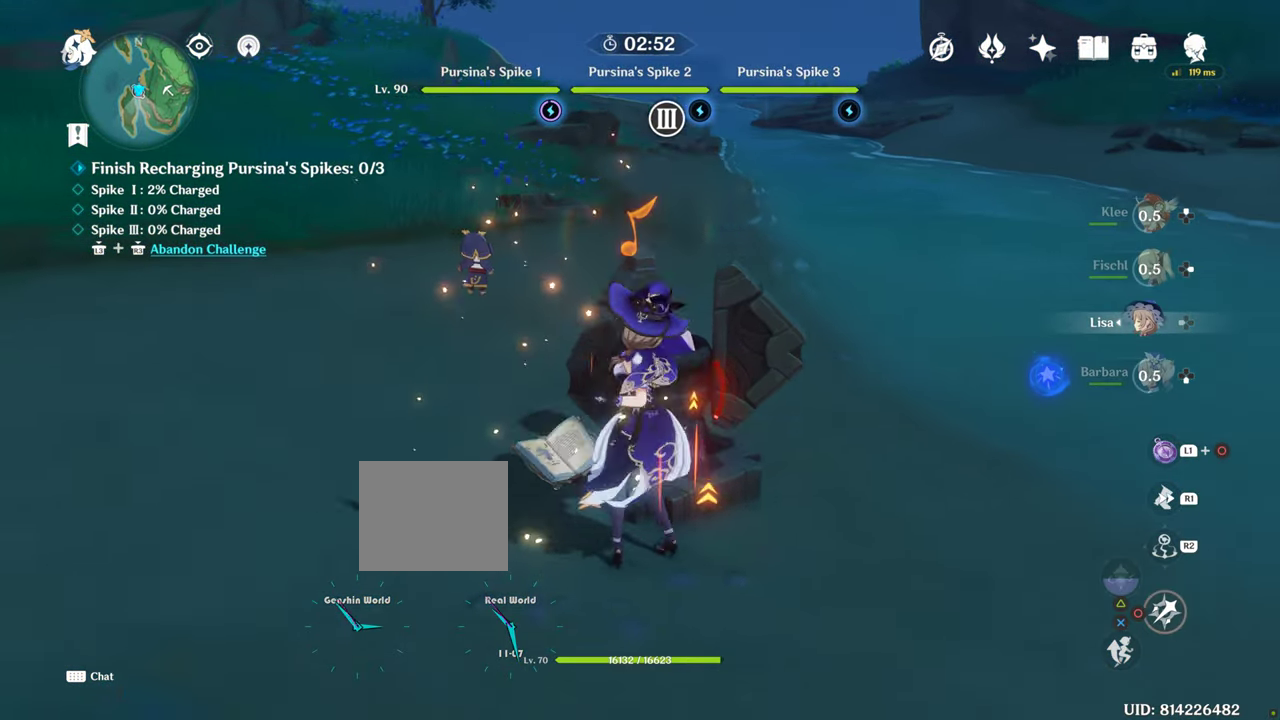
{"dt_ms": 500, "buttons": [], "left_stick": "right", "right_stick": "center", "events": [[33, "CIRCLE", "down"], [83, "CIRCLE", "up"], [183, "CIRCLE", "down"], [250, "CIRCLE", "up"], [383, "CIRCLE", "down"], [433, "CIRCLE", "up"]]}
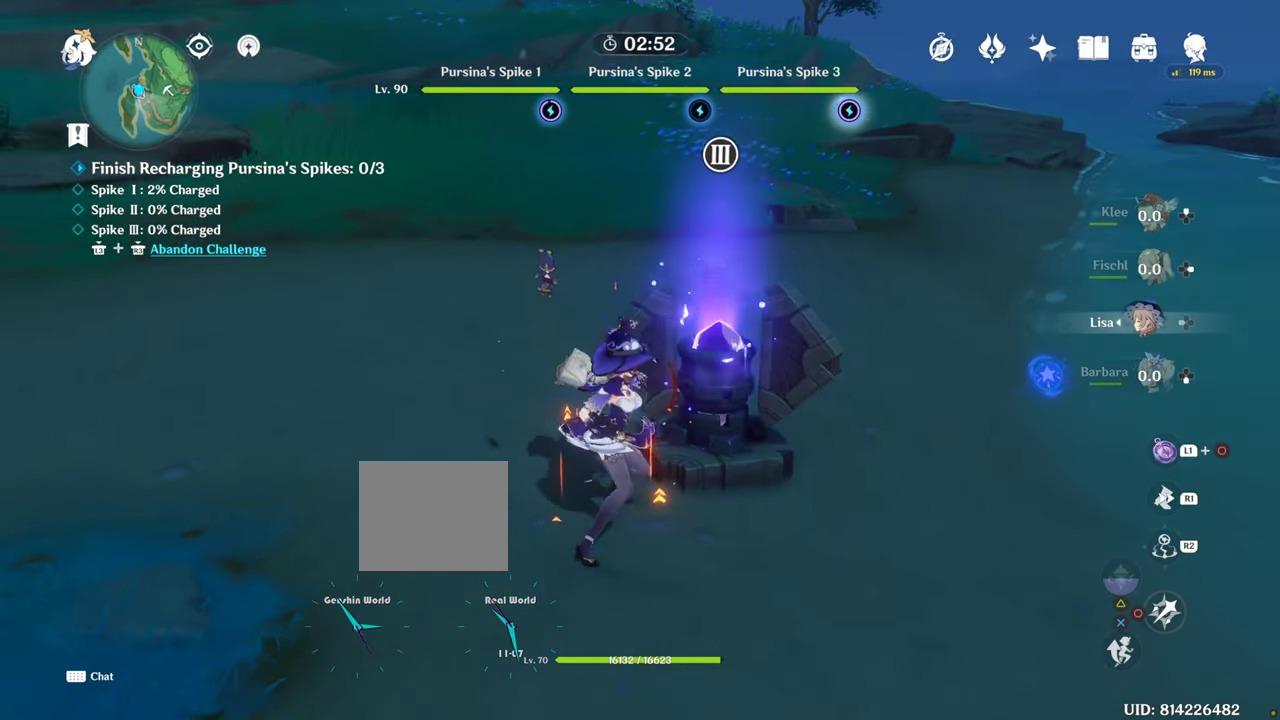
{"dt_ms": 500, "buttons": [], "left_stick": "right", "right_stick": "right", "events": [[283, "right_stick", "right"]]}
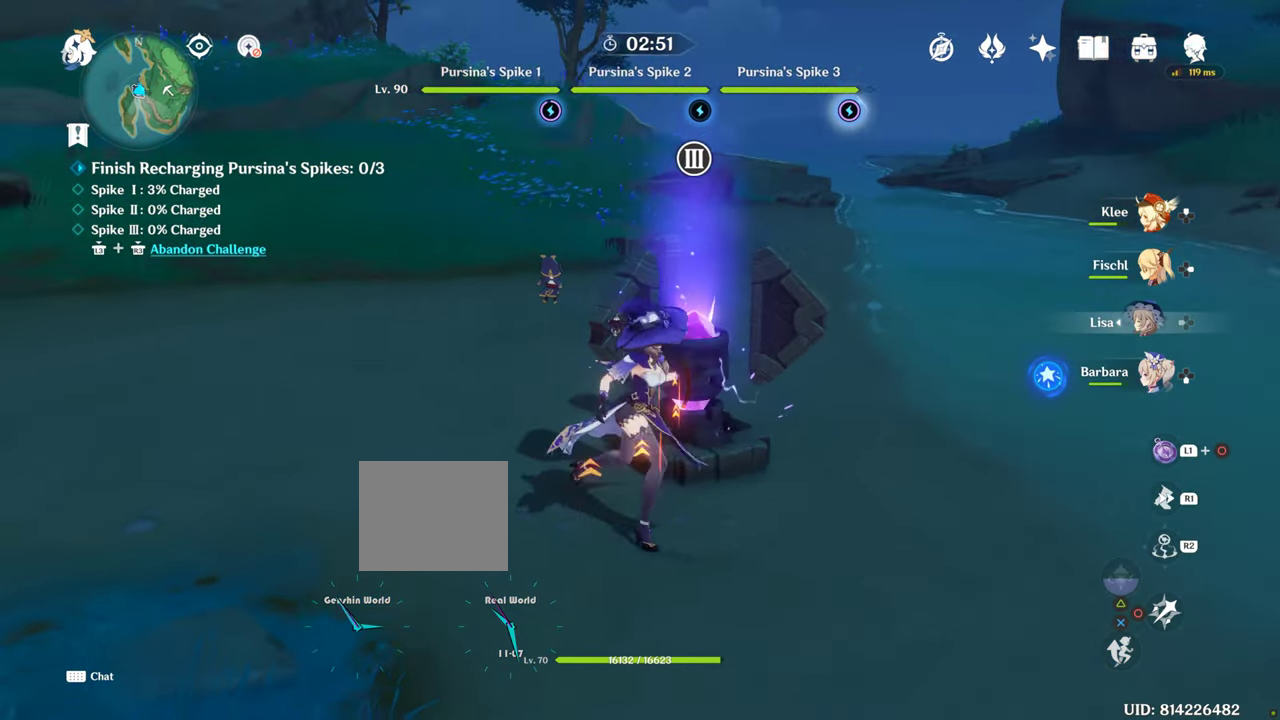
{"dt_ms": 500, "buttons": [], "left_stick": "up-right", "right_stick": "center", "events": [[316, "left_stick", "up-right"], [466, "right_stick", "center"]]}
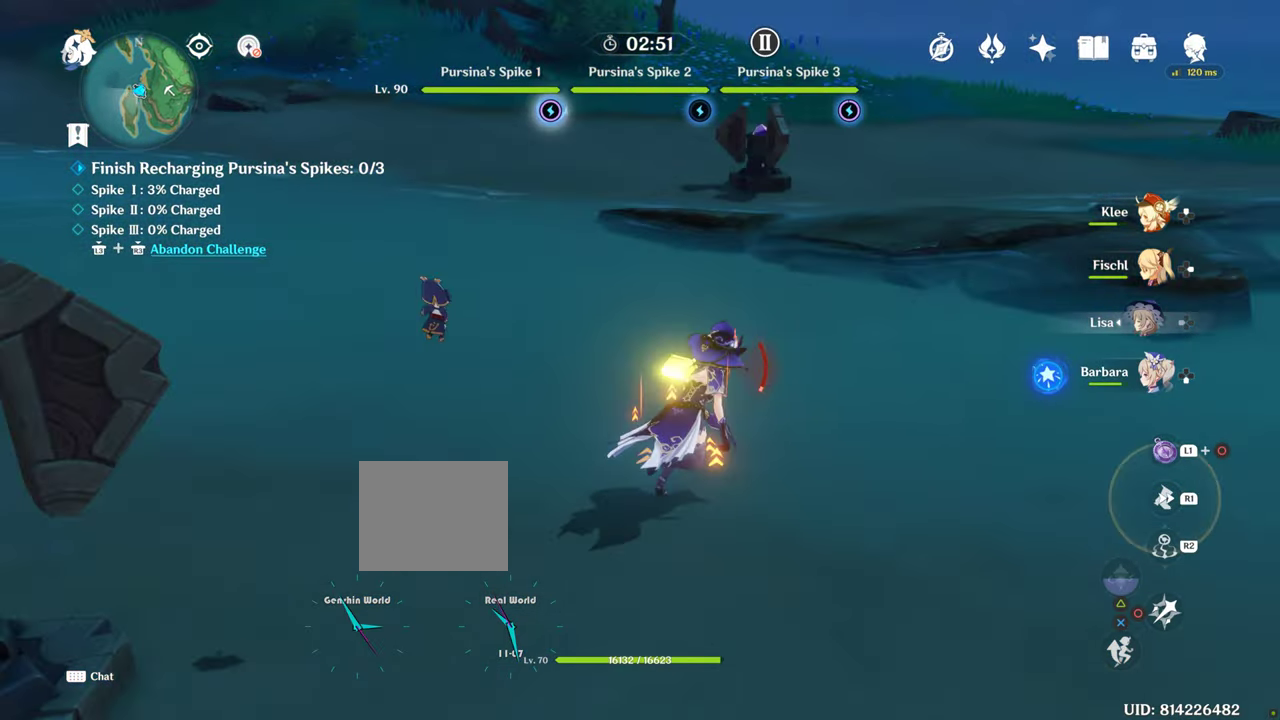
{"dt_ms": 500, "buttons": [], "left_stick": "up", "right_stick": "center", "events": [[50, "left_stick", "up"]]}
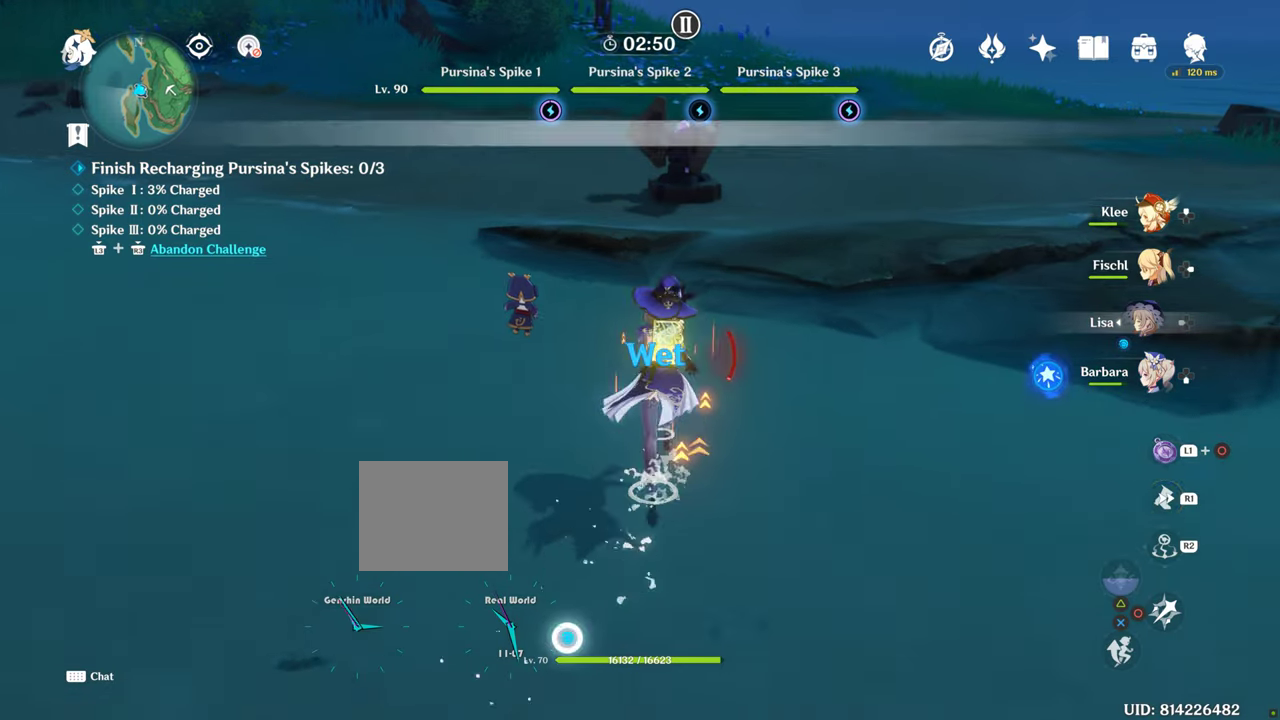
{"dt_ms": 500, "buttons": [], "left_stick": "up", "right_stick": "center", "events": []}